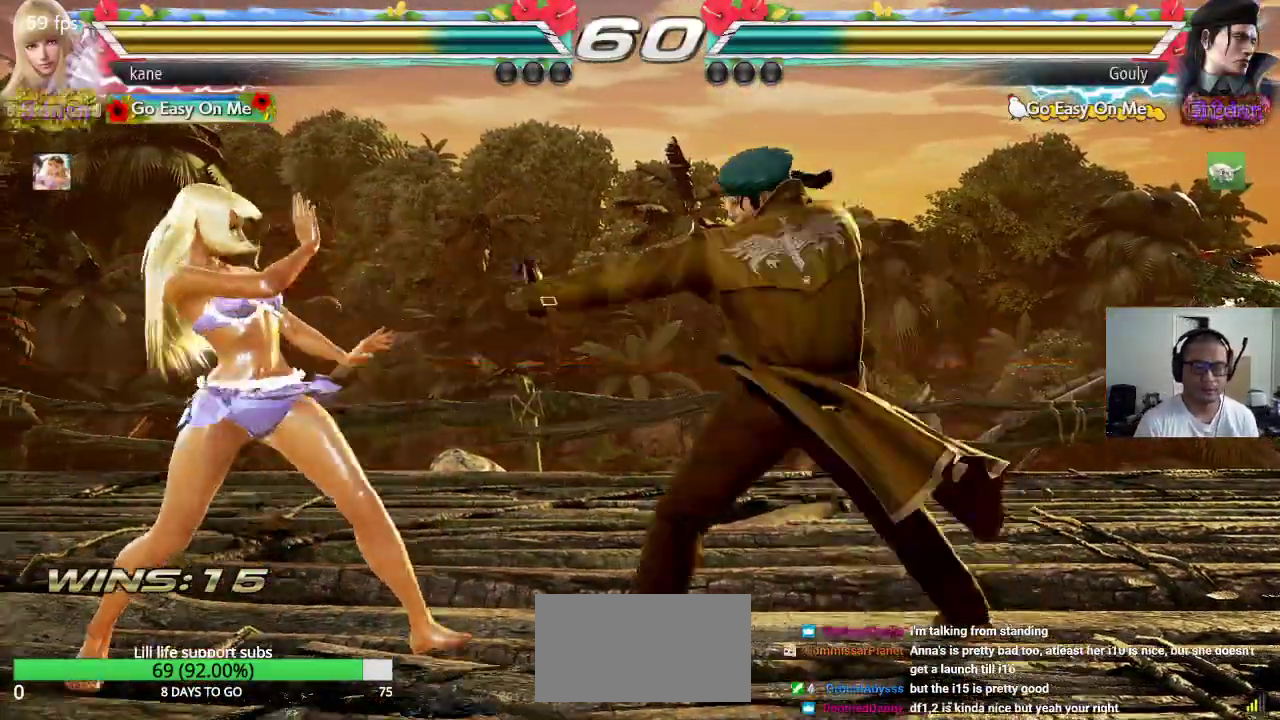
Gameplay with a controller (arcade stick); each line is a JSON object with the inputs held at the frame after it. "events" lists button and stick changes between this image and that frame as [ms after this image, input, new state], when the widget could be followed in between. Not read: L3 R3.
{"buttons": [], "left_stick": "down-right", "events": [[100, "CROSS", "down"], [167, "CROSS", "up"], [200, "SQUARE", "down"], [267, "TRIANGLE", "down"], [300, "SQUARE", "up"], [367, "TRIANGLE", "up"]]}
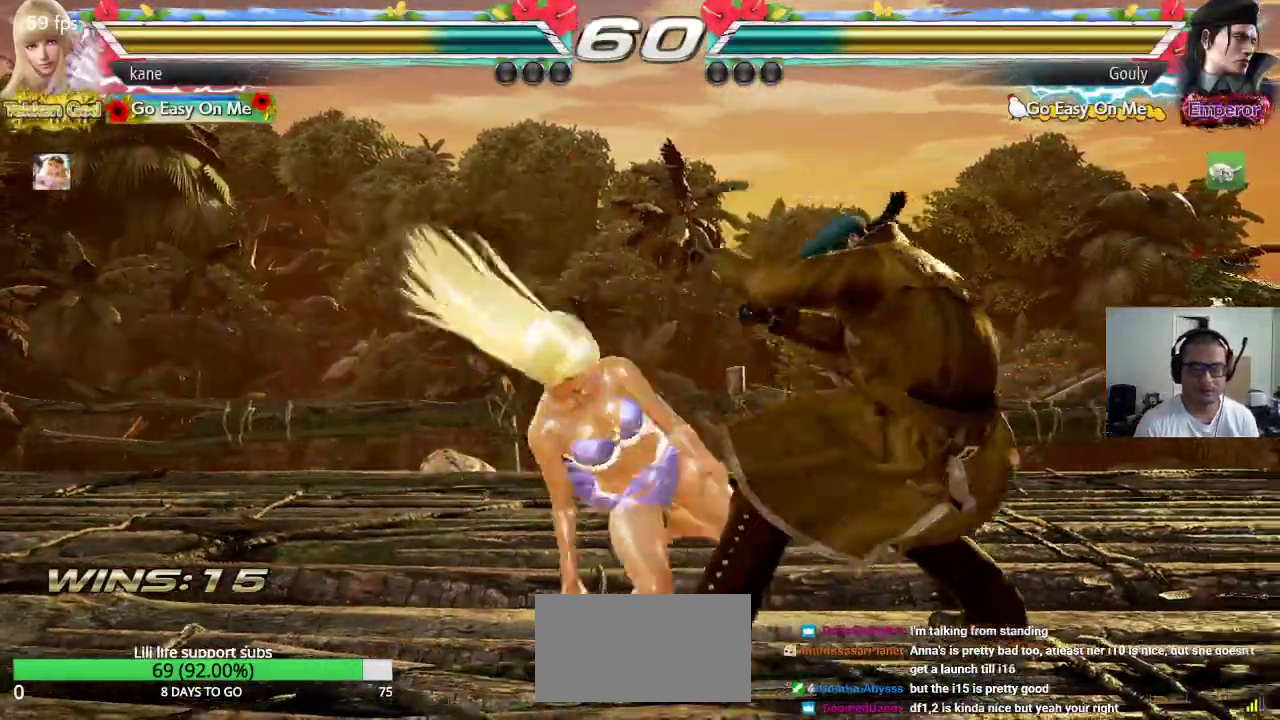
{"buttons": [], "left_stick": "down", "events": [[150, "left_stick", "center"], [483, "left_stick", "down"]]}
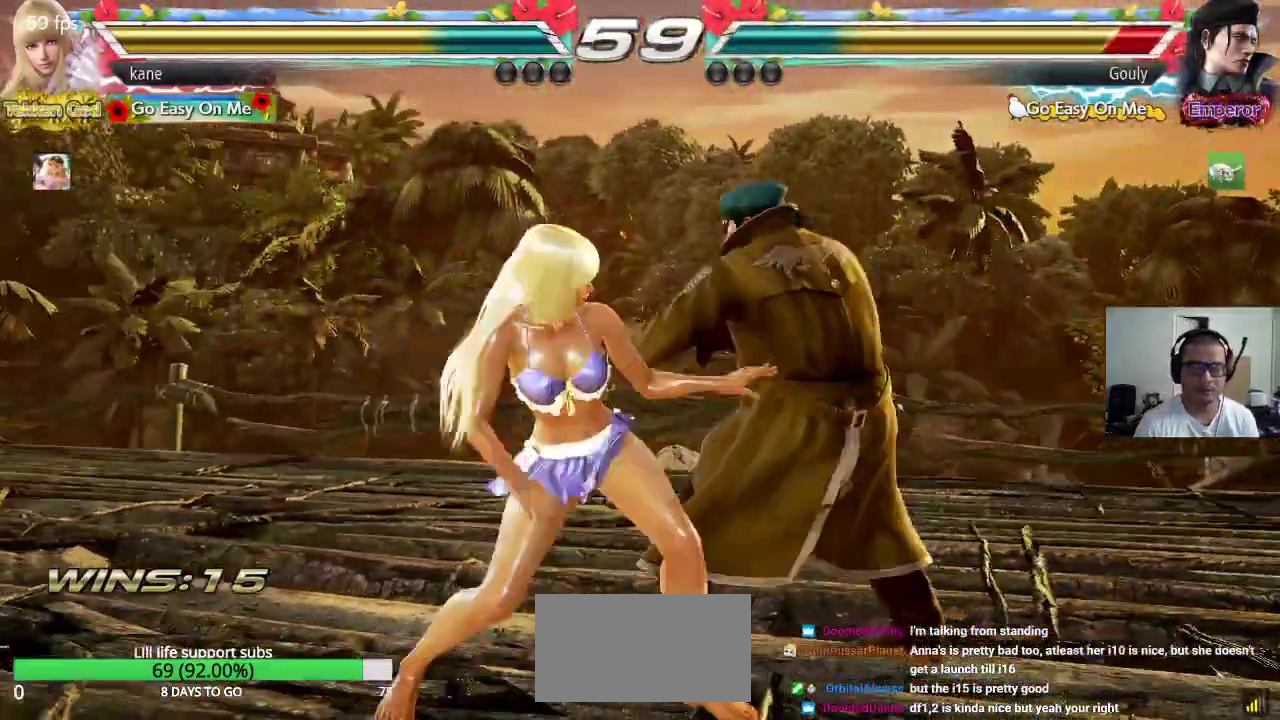
{"buttons": [], "left_stick": "left", "events": [[83, "left_stick", "center"], [250, "left_stick", "left"], [317, "left_stick", "center"], [383, "left_stick", "left"]]}
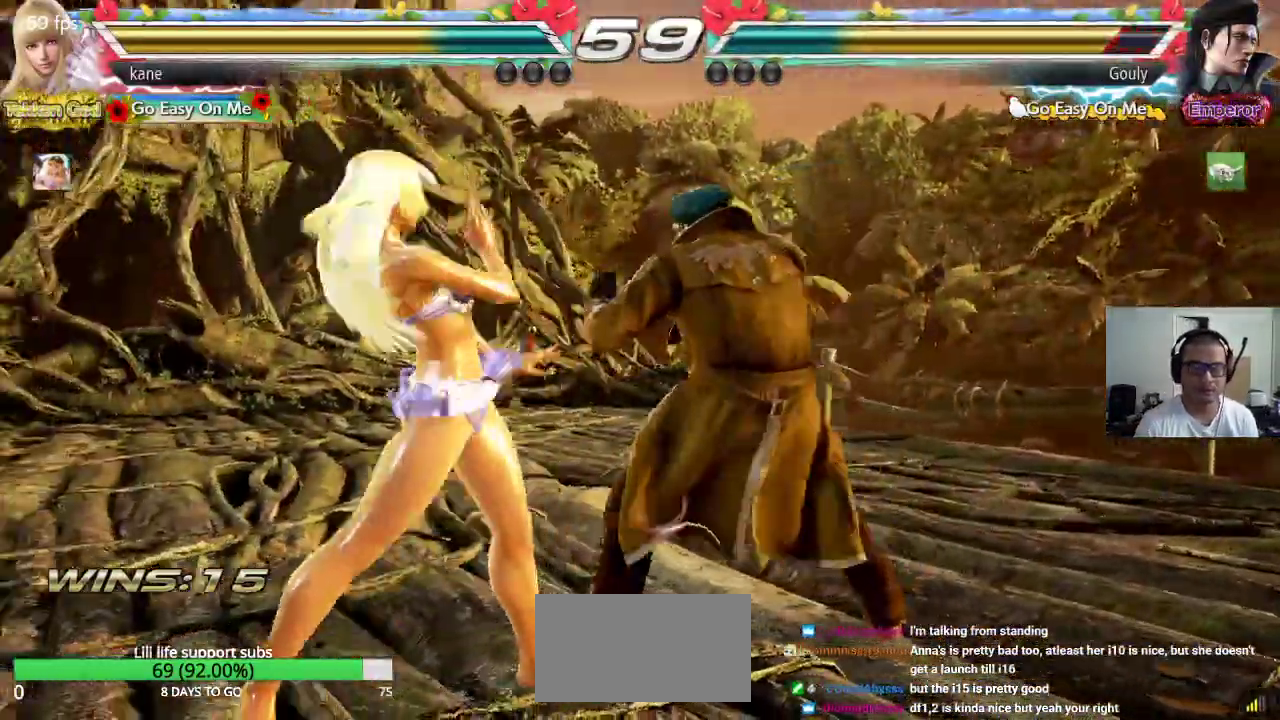
{"buttons": [], "left_stick": "center", "events": [[67, "SQUARE", "down"], [67, "left_stick", "center"], [150, "TRIANGLE", "down"], [183, "SQUARE", "up"], [317, "TRIANGLE", "up"], [350, "CROSS", "down"], [433, "CROSS", "up"]]}
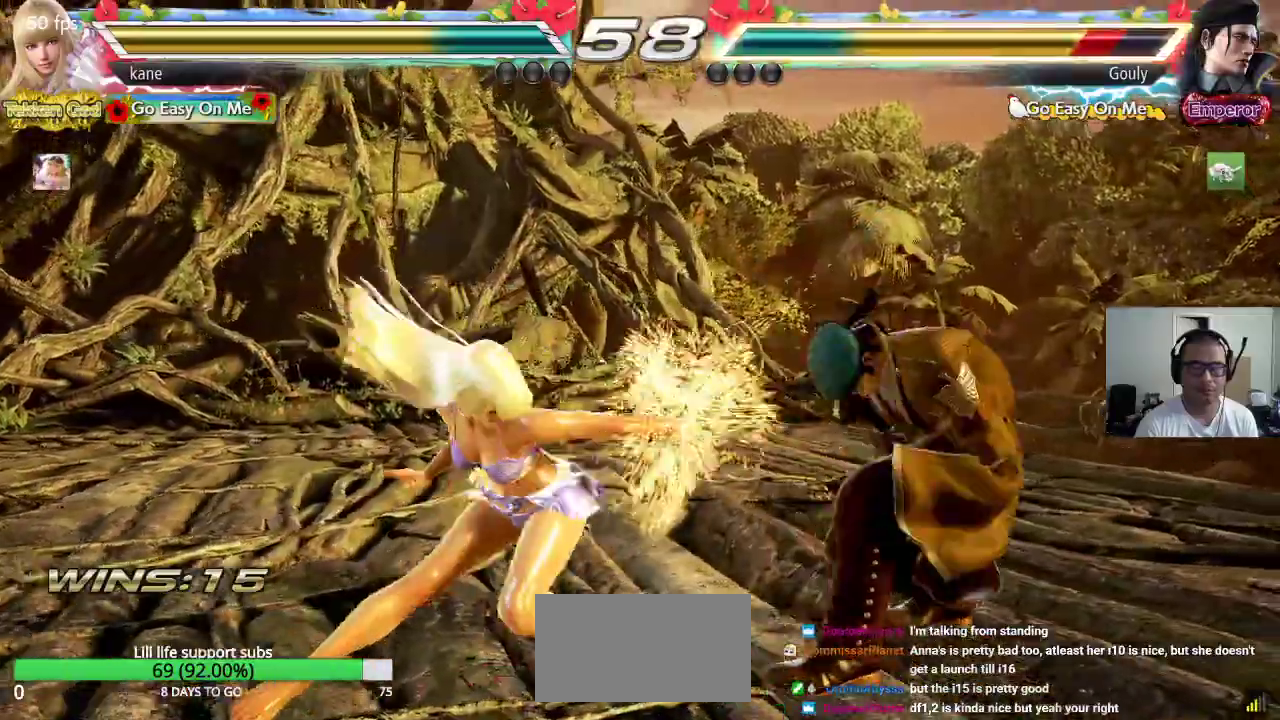
{"buttons": [], "left_stick": "down", "events": [[317, "left_stick", "left"], [400, "left_stick", "center"], [467, "left_stick", "down"]]}
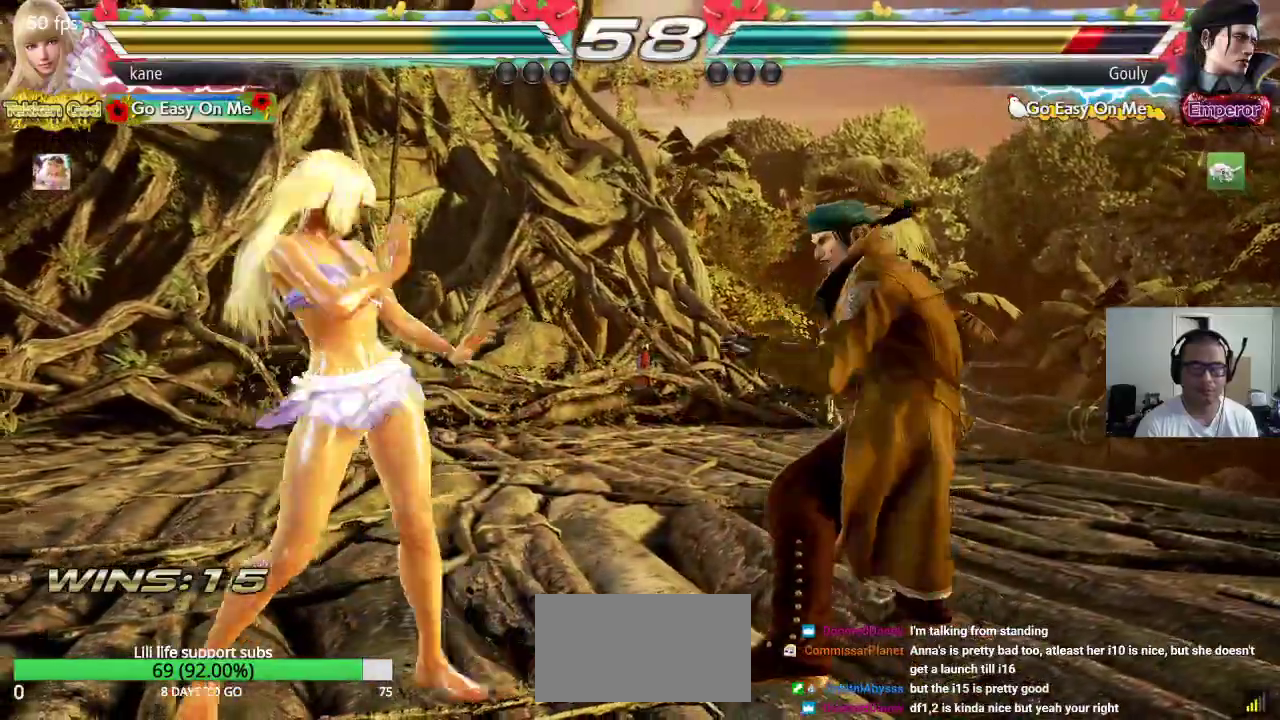
{"buttons": [], "left_stick": "center", "events": [[100, "left_stick", "center"], [167, "CIRCLE", "down"], [167, "CROSS", "down"], [233, "CIRCLE", "up"], [233, "CROSS", "up"]]}
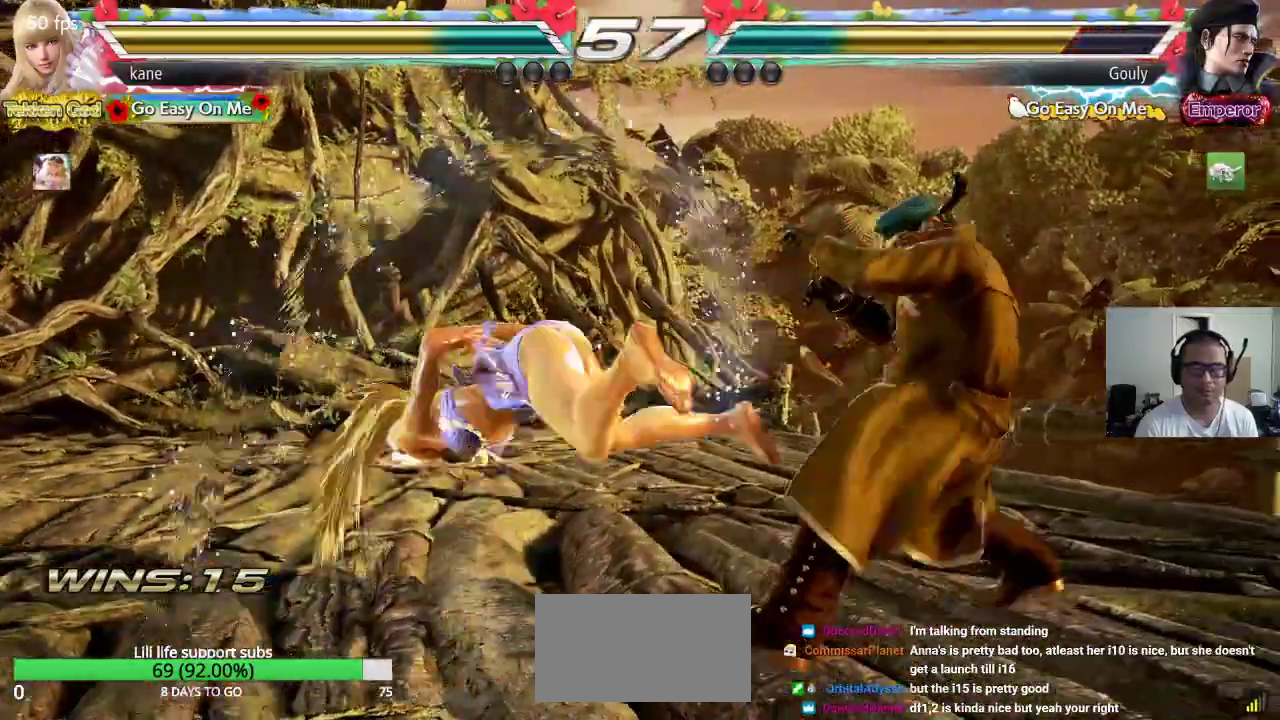
{"buttons": ["SQUARE"], "left_stick": "center", "events": [[417, "SQUARE", "down"]]}
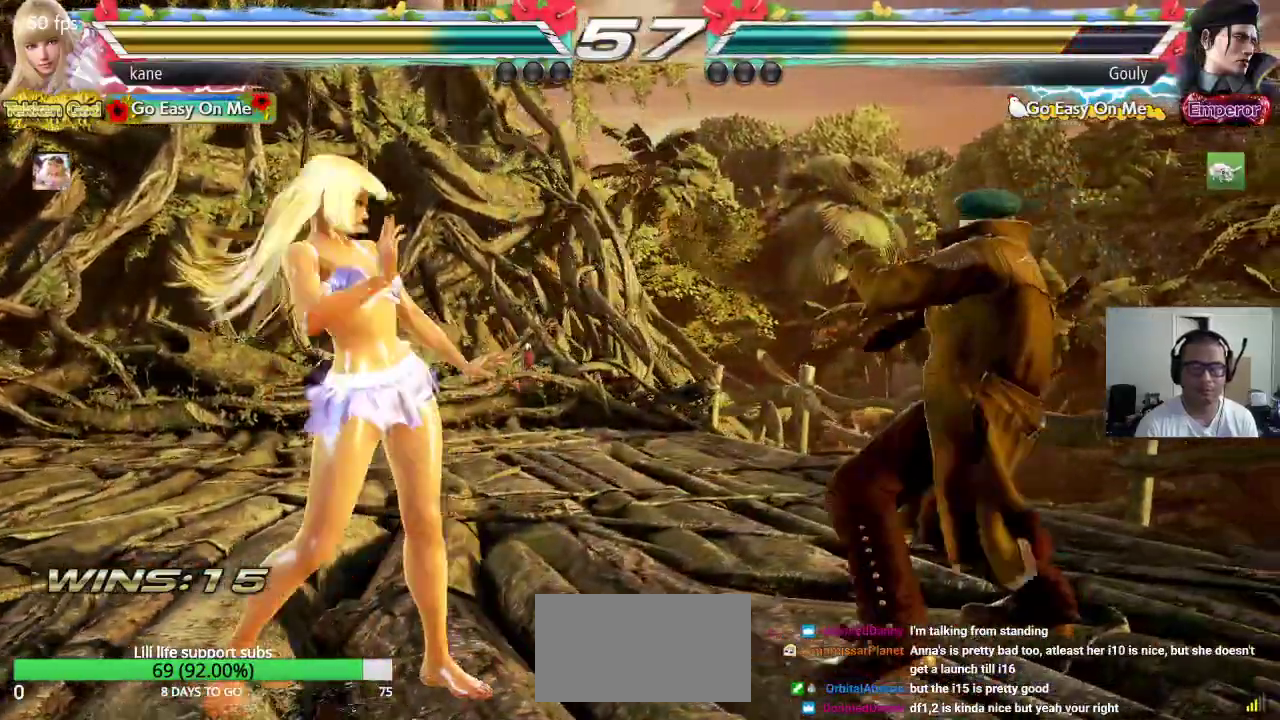
{"buttons": ["TRIANGLE"], "left_stick": "center", "events": [[17, "TRIANGLE", "down"], [83, "SQUARE", "up"], [167, "TRIANGLE", "up"], [267, "CIRCLE", "down"], [333, "CIRCLE", "up"], [383, "TRIANGLE", "down"]]}
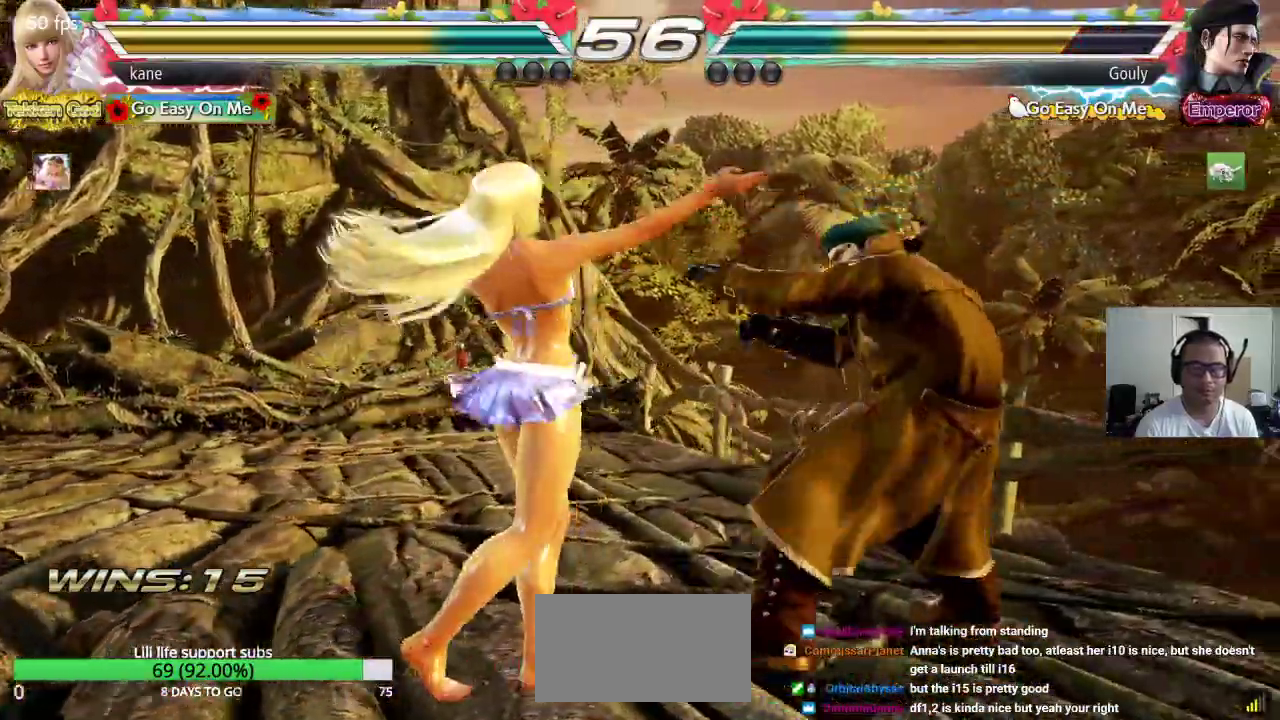
{"buttons": [], "left_stick": "left", "events": [[50, "TRIANGLE", "up"], [250, "left_stick", "left"]]}
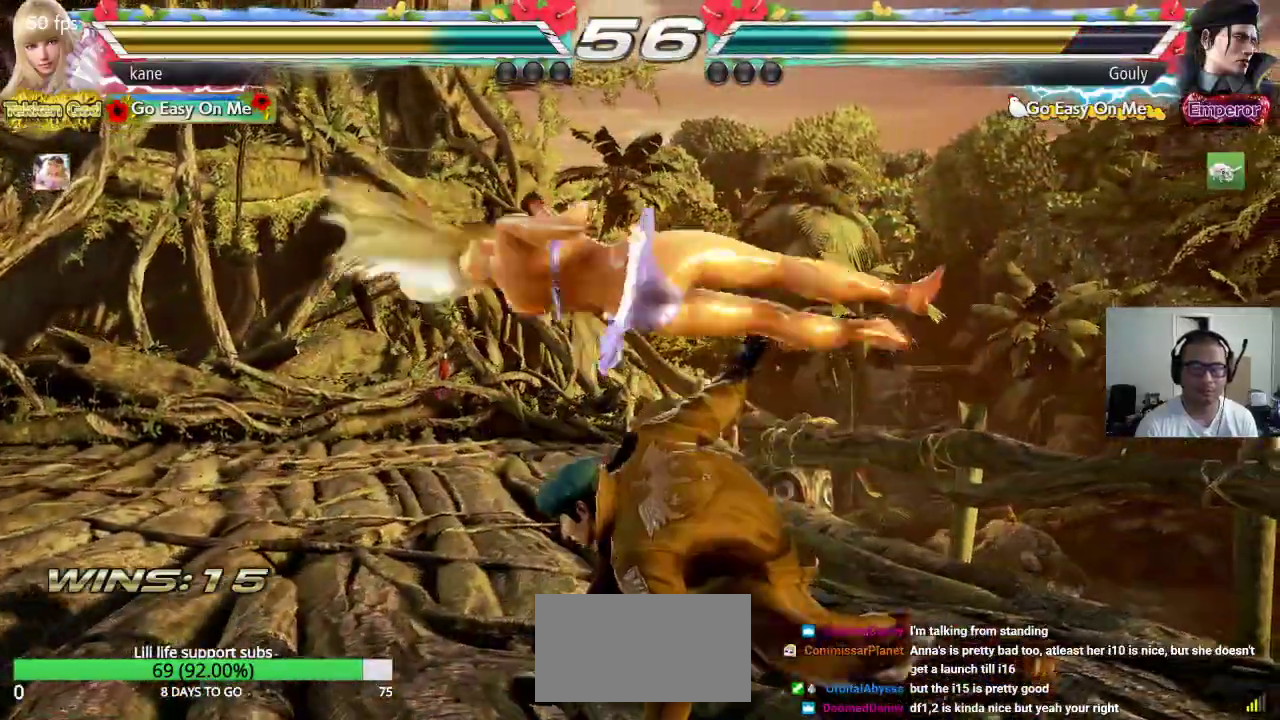
{"buttons": [], "left_stick": "left", "events": [[183, "left_stick", "center"], [367, "left_stick", "left"]]}
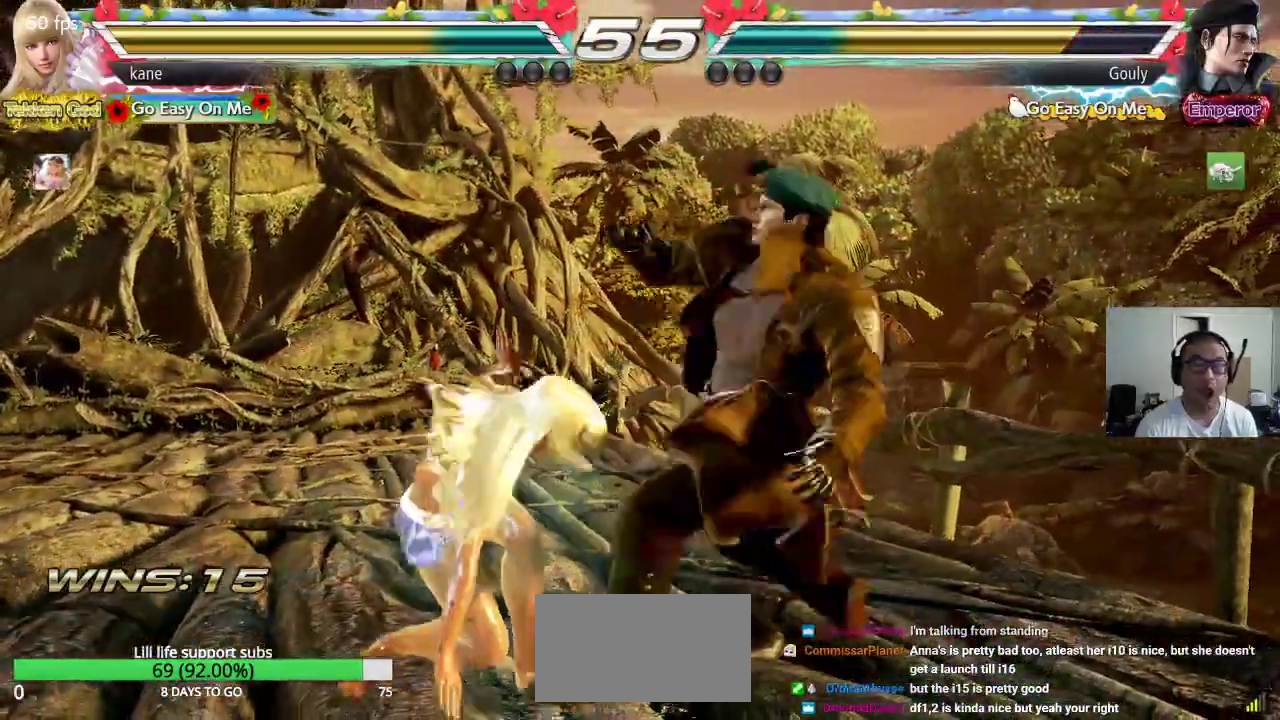
{"buttons": [], "left_stick": "center", "events": [[467, "left_stick", "center"]]}
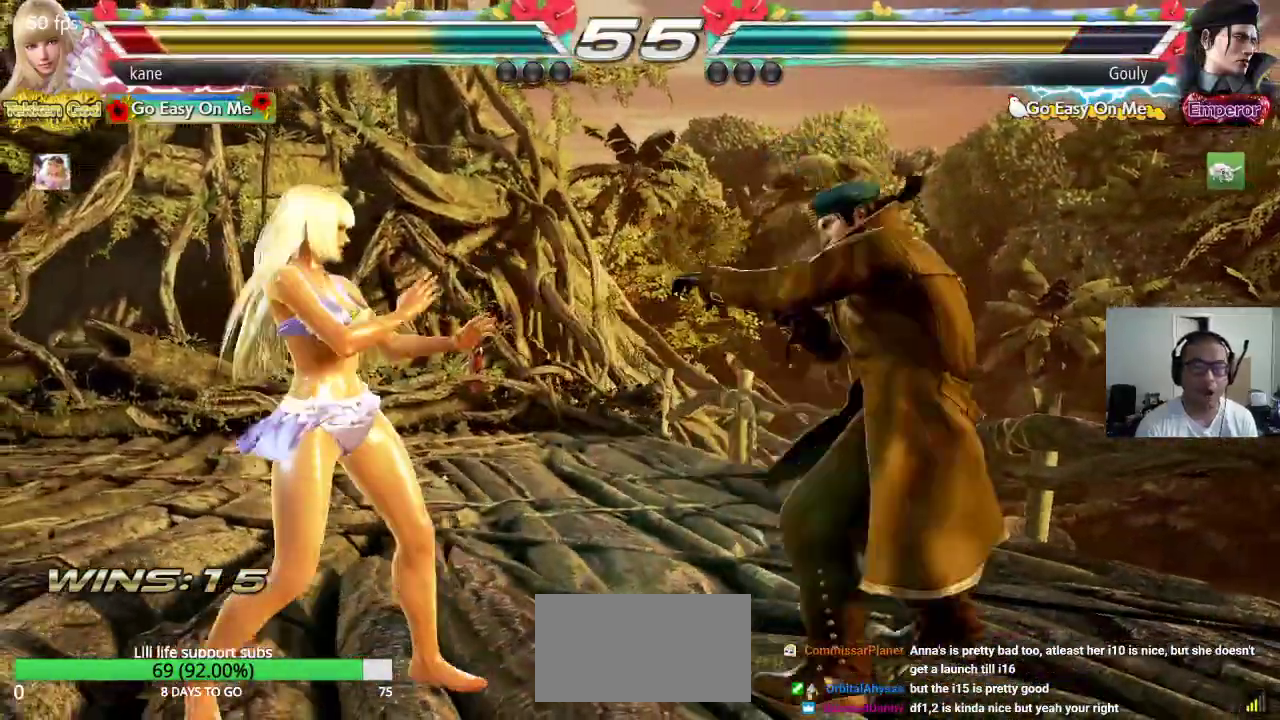
{"buttons": [], "left_stick": "left", "events": [[33, "left_stick", "left"], [117, "left_stick", "center"], [183, "left_stick", "left"]]}
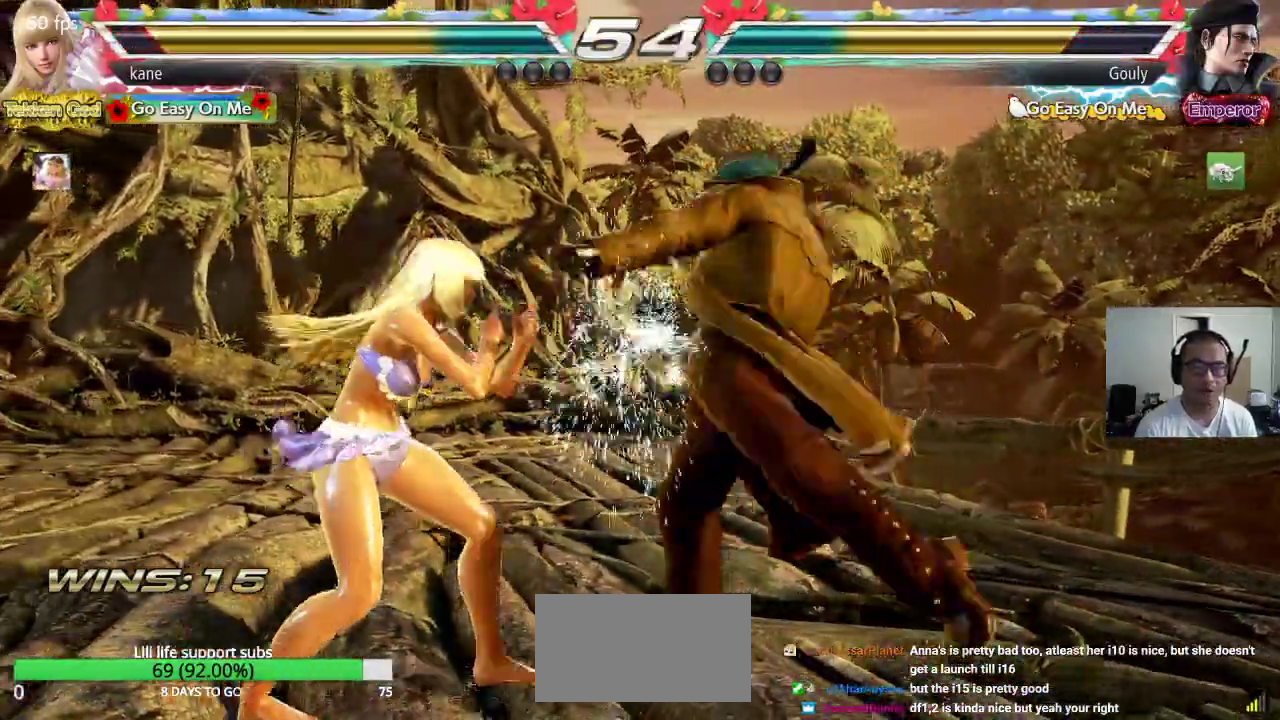
{"buttons": [], "left_stick": "center", "events": [[67, "left_stick", "down-left"], [183, "left_stick", "center"], [200, "TRIANGLE", "down"], [233, "TRIANGLE", "up"]]}
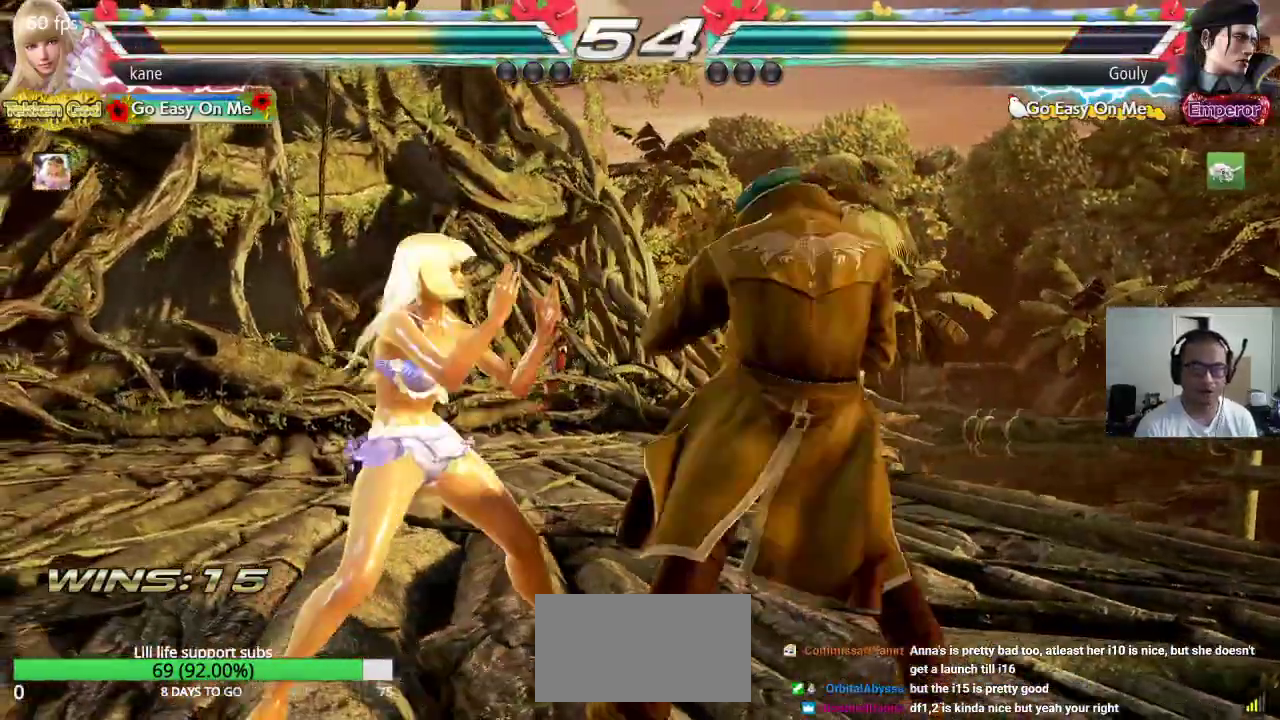
{"buttons": [], "left_stick": "center", "events": [[33, "left_stick", "down-right"], [67, "CROSS", "down"], [117, "CROSS", "up"], [150, "TRIANGLE", "down"], [183, "left_stick", "center"], [267, "TRIANGLE", "up"]]}
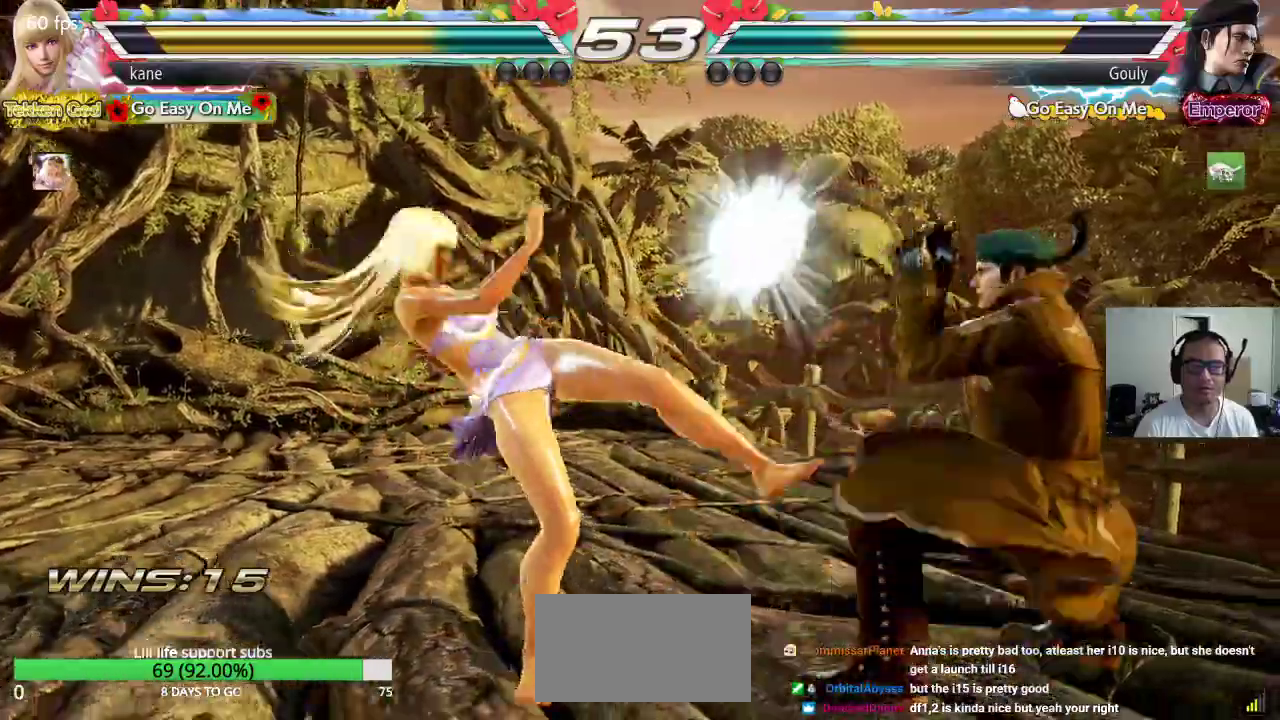
{"buttons": [], "left_stick": "left", "events": [[333, "left_stick", "down"], [400, "left_stick", "center"], [483, "left_stick", "left"]]}
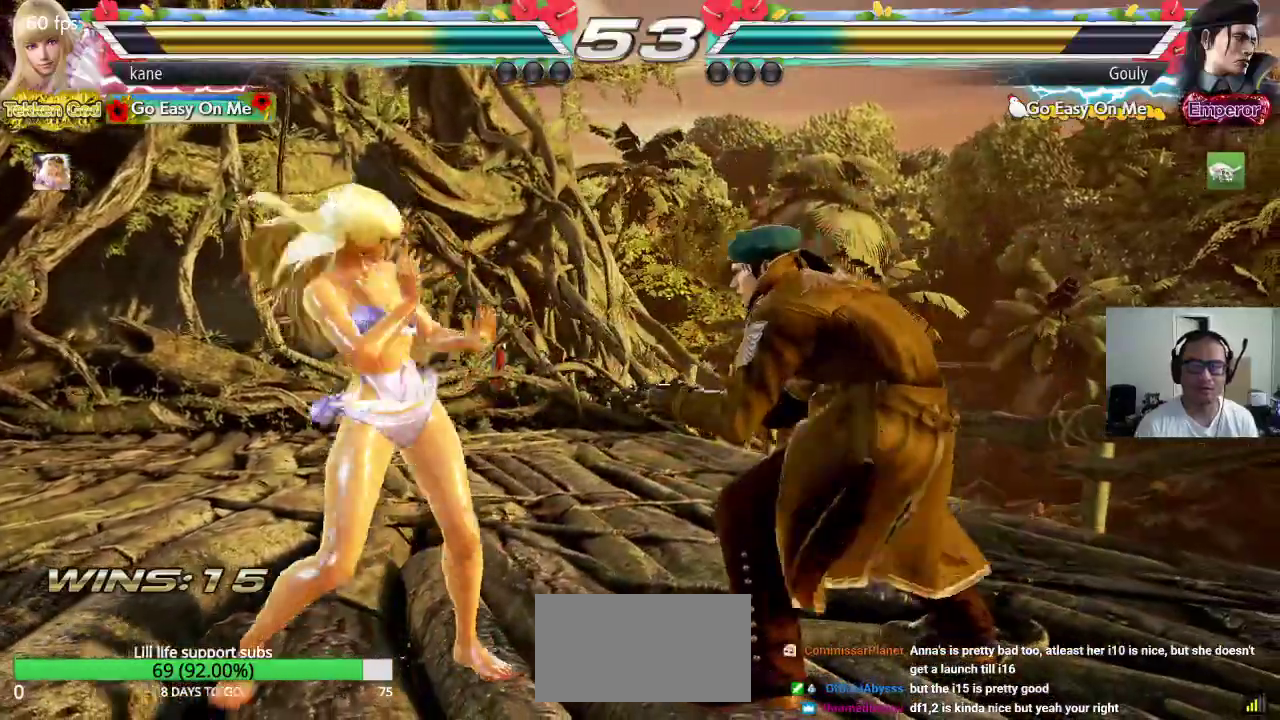
{"buttons": [], "left_stick": "center", "events": [[67, "left_stick", "center"], [117, "CROSS", "down"], [200, "SQUARE", "down"], [233, "CROSS", "up"], [317, "SQUARE", "up"]]}
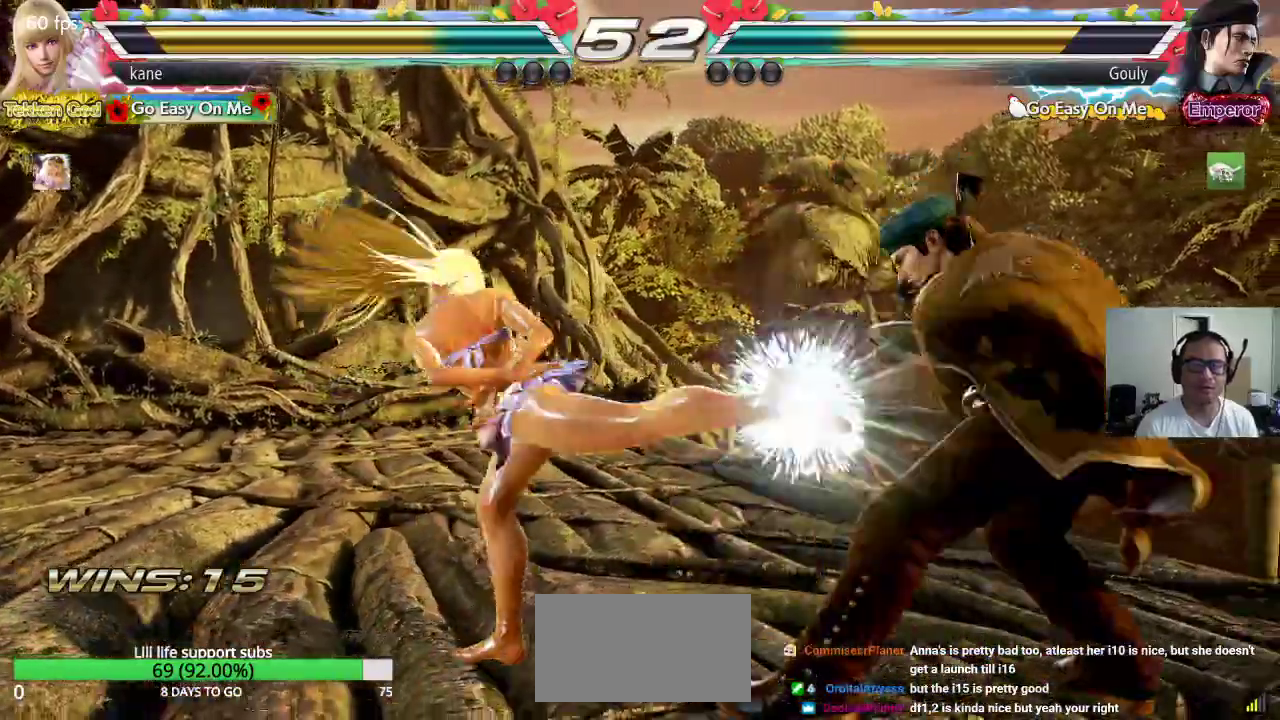
{"buttons": [], "left_stick": "center", "events": []}
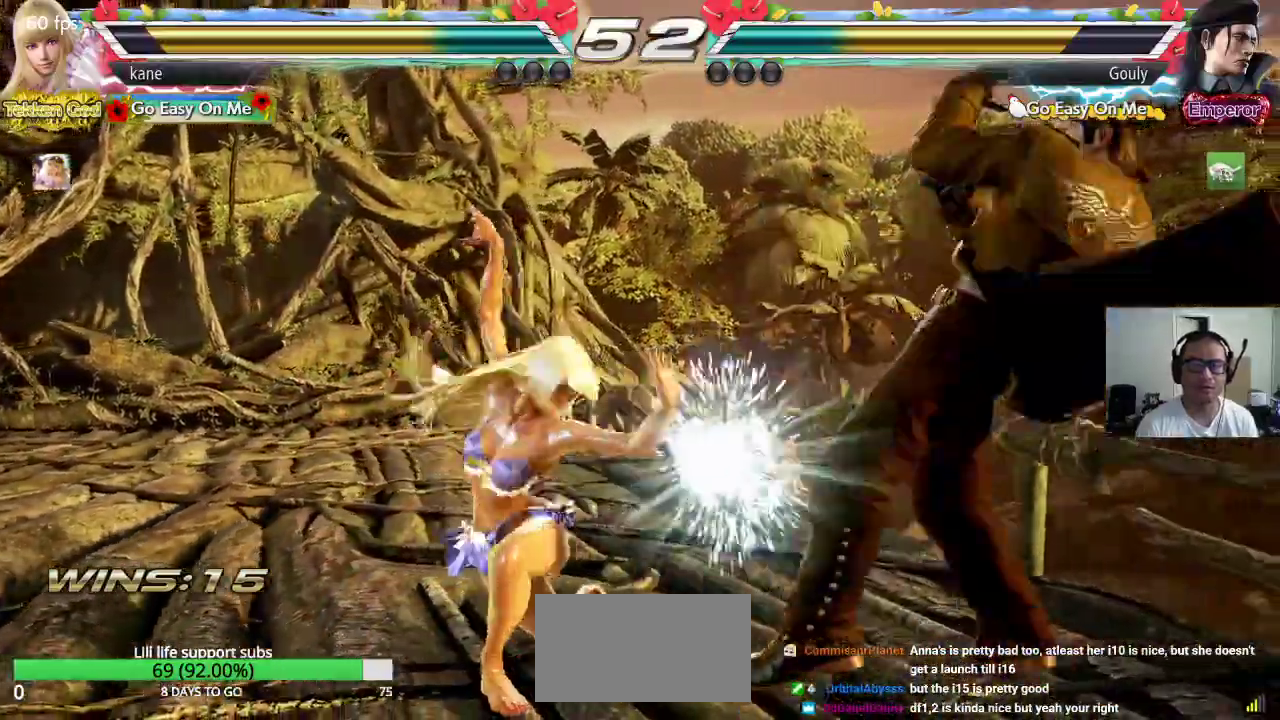
{"buttons": [], "left_stick": "left", "events": [[167, "left_stick", "left"]]}
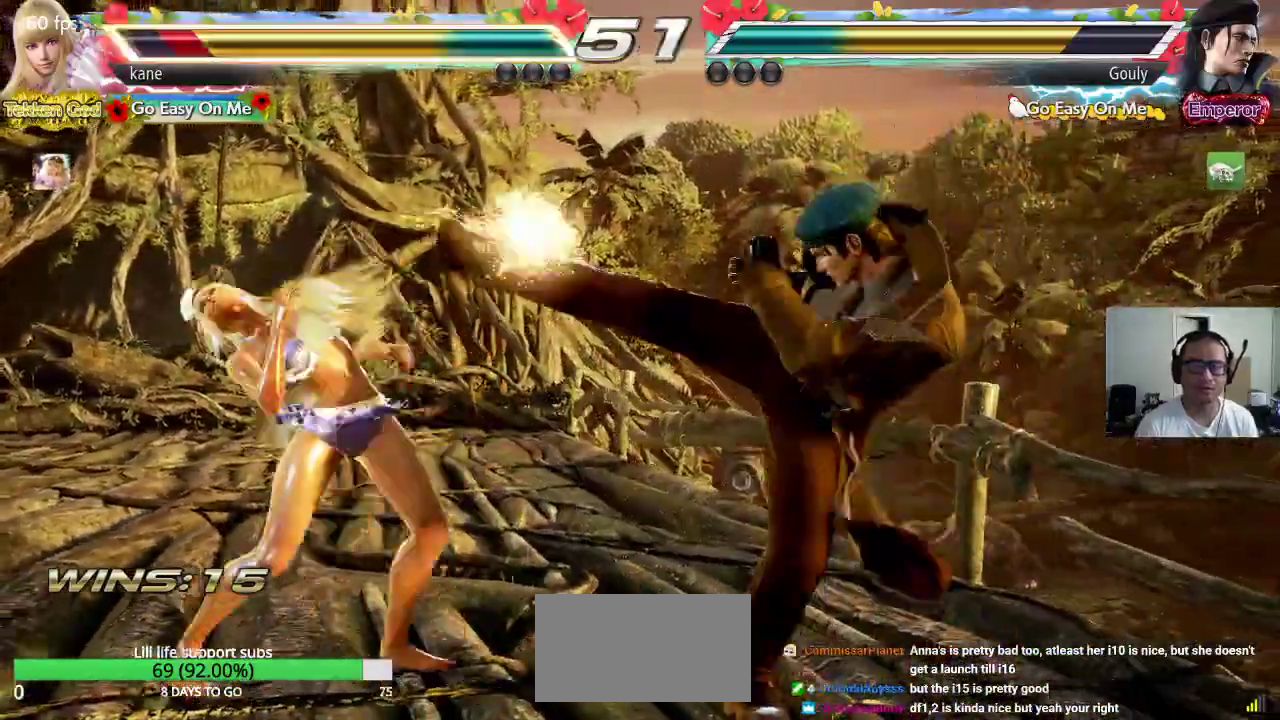
{"buttons": [], "left_stick": "center", "events": [[467, "left_stick", "center"]]}
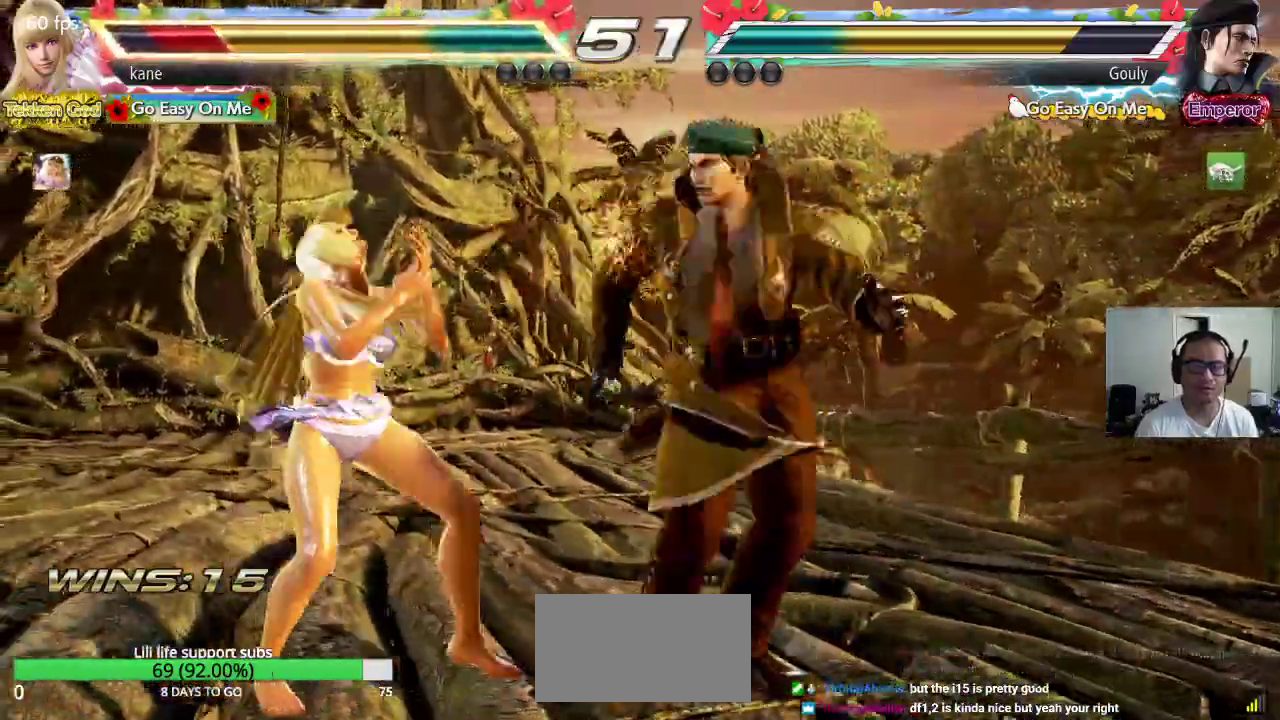
{"buttons": [], "left_stick": "left", "events": [[133, "left_stick", "up"], [200, "left_stick", "center"], [333, "left_stick", "left"]]}
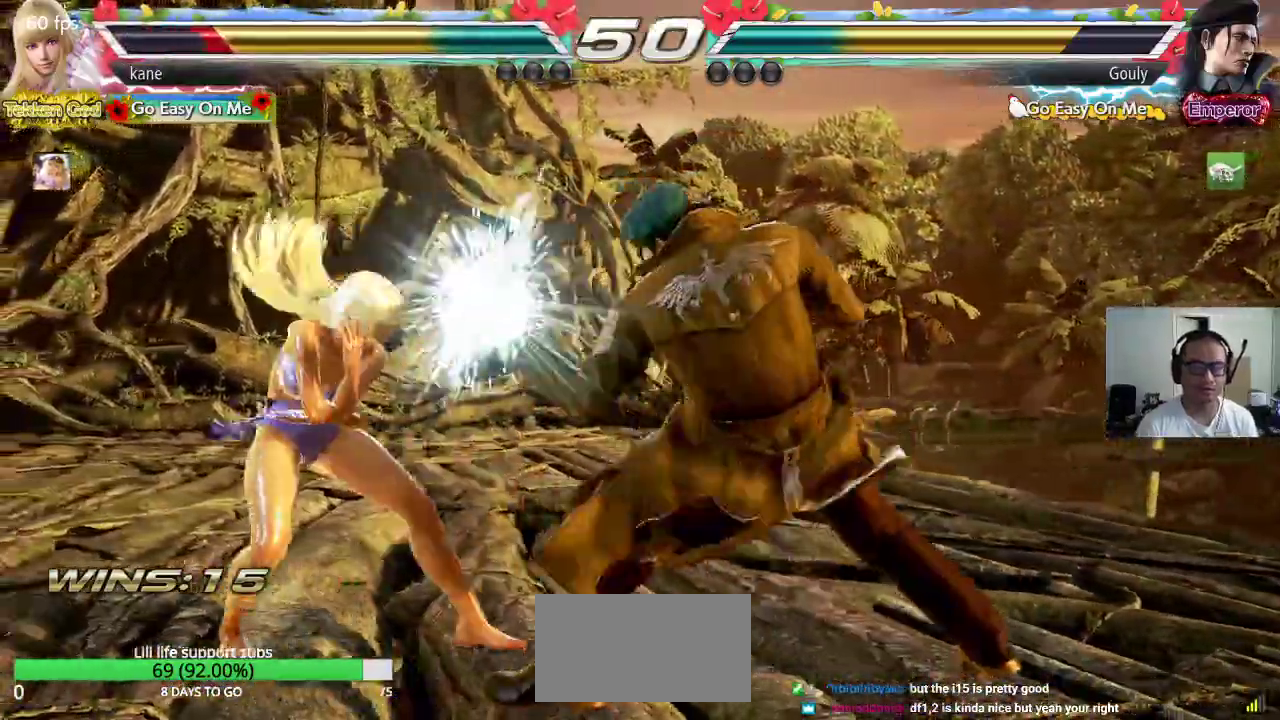
{"buttons": [], "left_stick": "left", "events": [[150, "left_stick", "center"], [267, "left_stick", "left"], [333, "left_stick", "center"], [400, "left_stick", "left"]]}
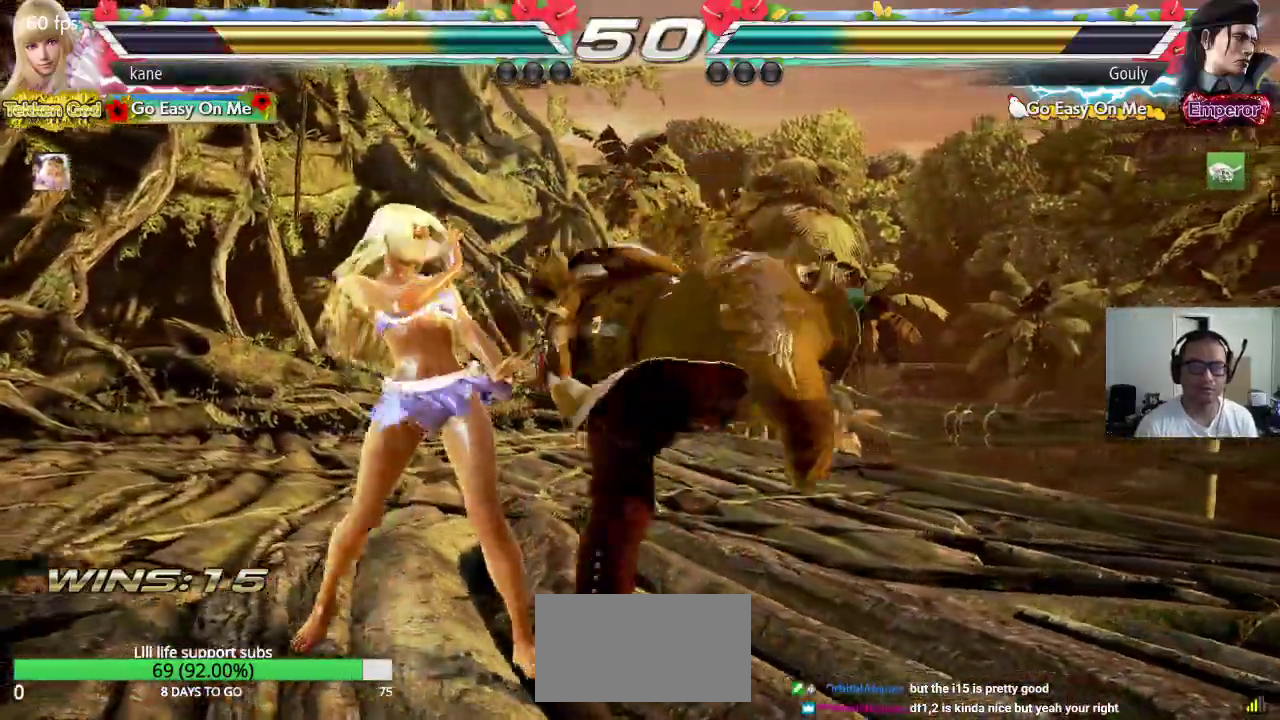
{"buttons": ["CROSS"], "left_stick": "down-right", "events": [[283, "left_stick", "center"], [433, "left_stick", "down-right"], [483, "CROSS", "down"]]}